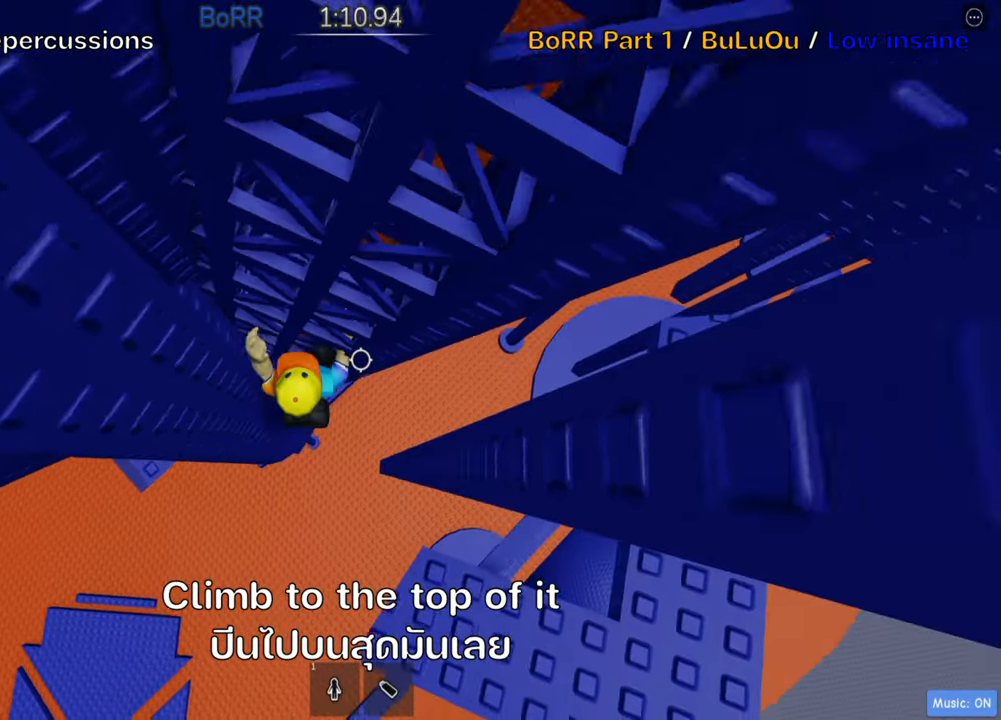
Gameplay with keyboard; each line is a JSON object with the keys held at the frame after it. "events" lists presses ("down") and releases ("up") of ".", "a", "comma", "ctrl", "d", "e", "f", "s", "shift", "space", "tab" and "w" between this image and that frame as [ms after this image, input, new state], when the widget could be followed in between. No other keys are recorded. Mouse input is not recorded.
{"keys": ["w"], "events": []}
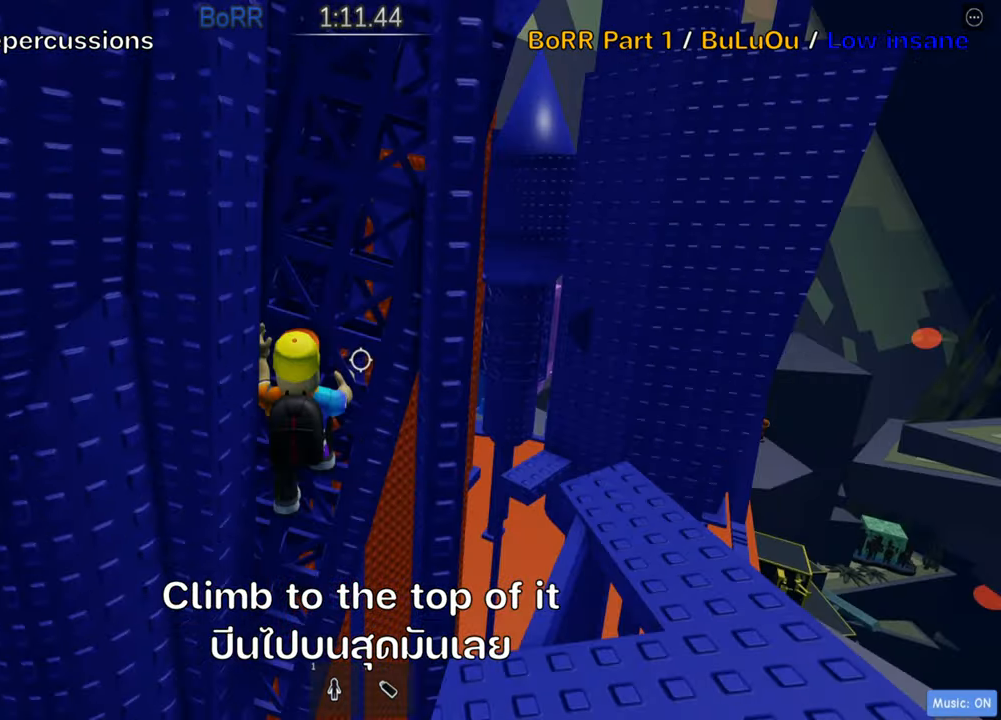
{"keys": ["w"], "events": [[400, "w", "up"], [500, "w", "down"]]}
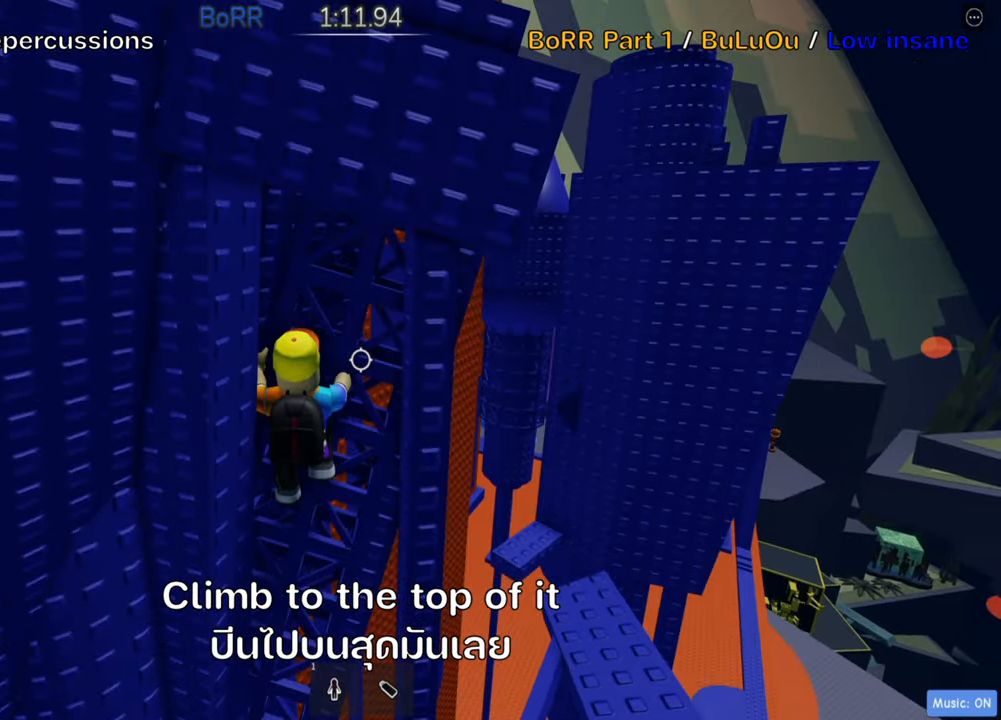
{"keys": [], "events": [[483, "w", "up"]]}
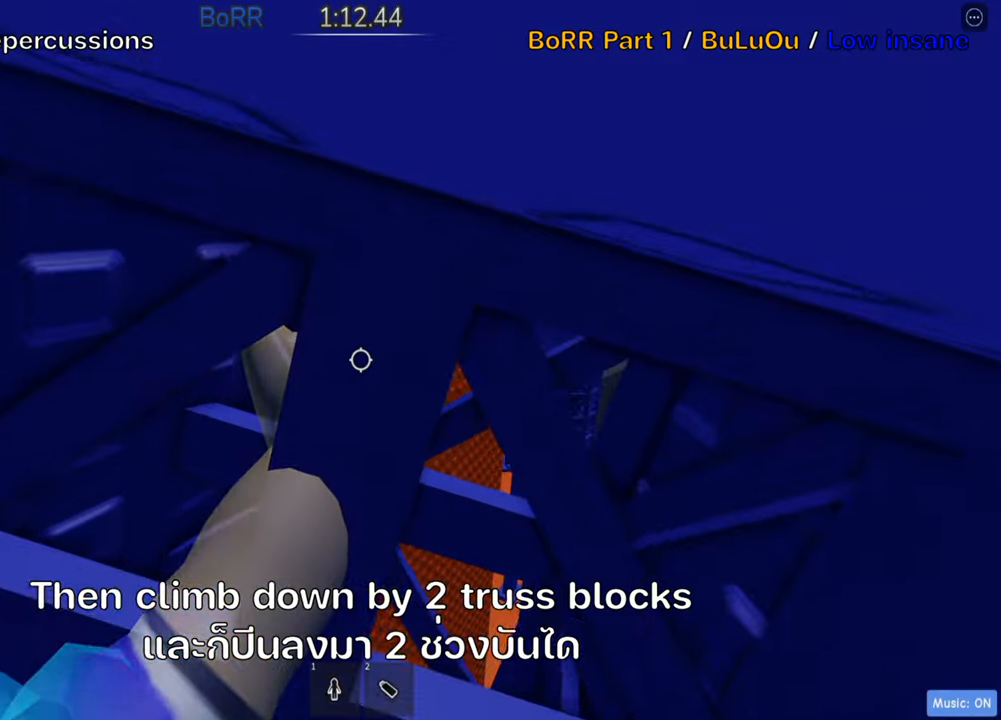
{"keys": ["s"], "events": [[283, "s", "down"], [350, "s", "up"], [500, "s", "down"]]}
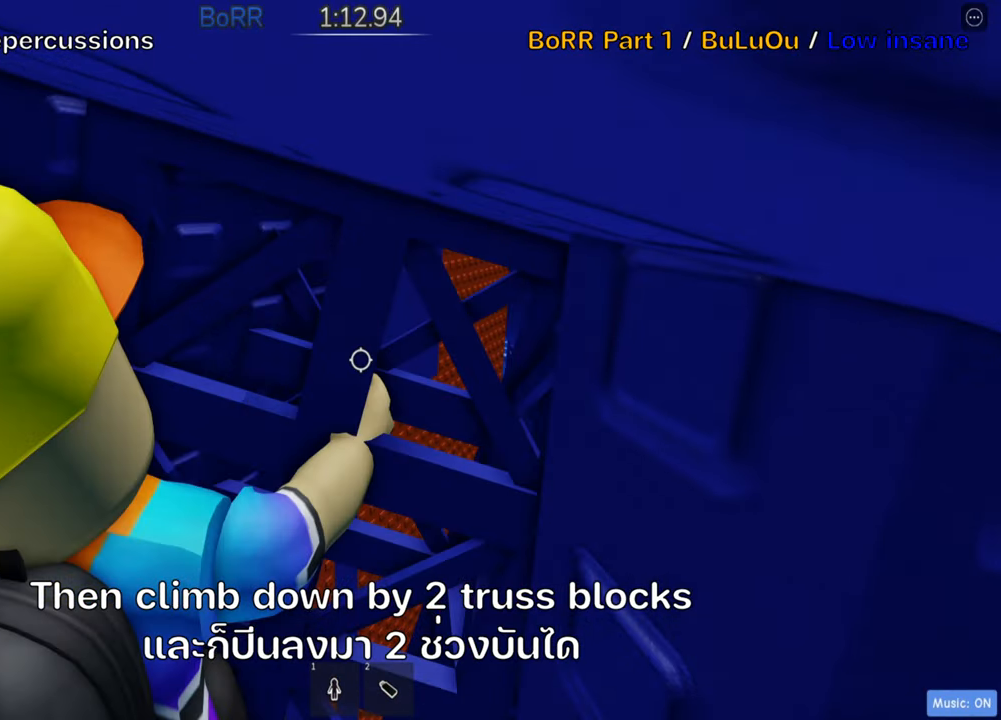
{"keys": [], "events": [[83, "s", "up"], [283, "s", "down"], [383, "s", "up"]]}
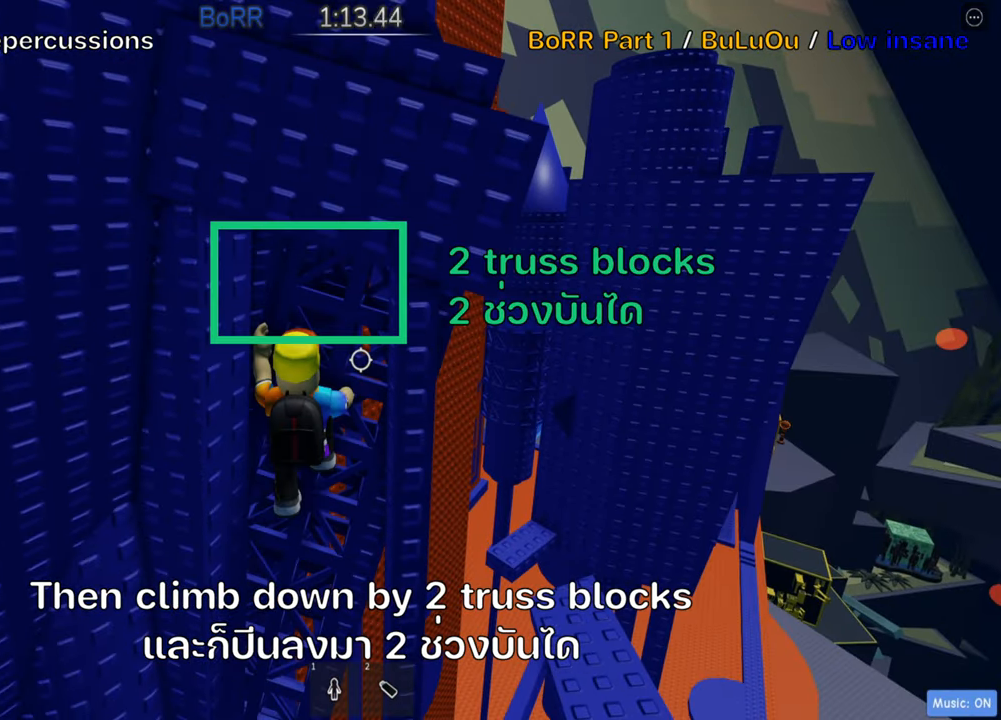
{"keys": ["shift"], "events": [[66, "s", "down"], [150, "s", "up"], [483, "shift", "down"]]}
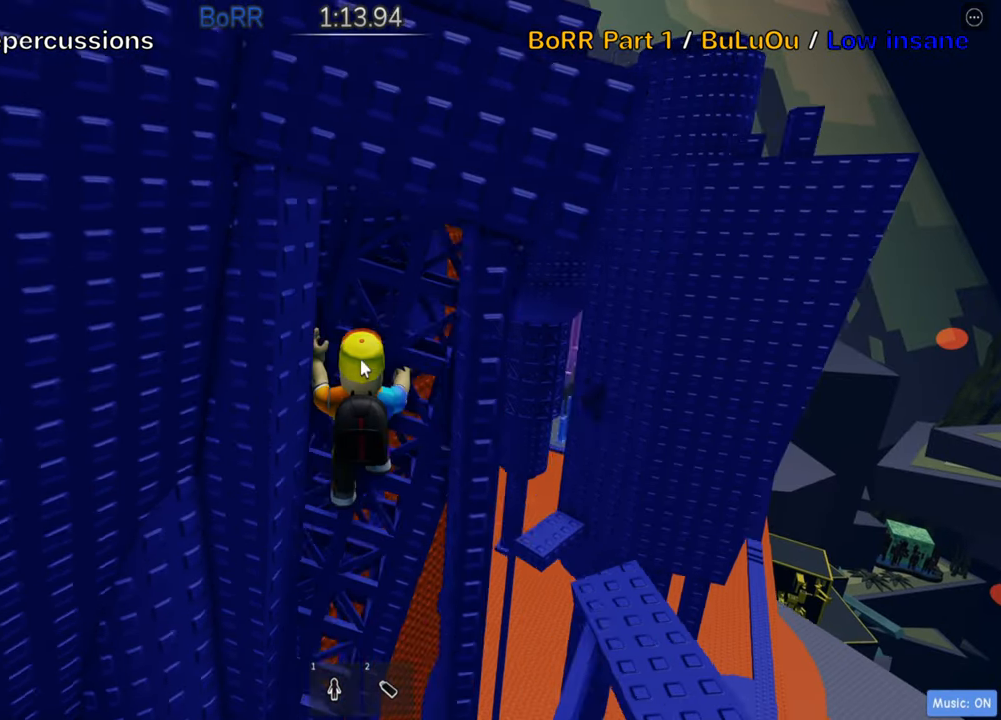
{"keys": [], "events": [[100, "shift", "up"]]}
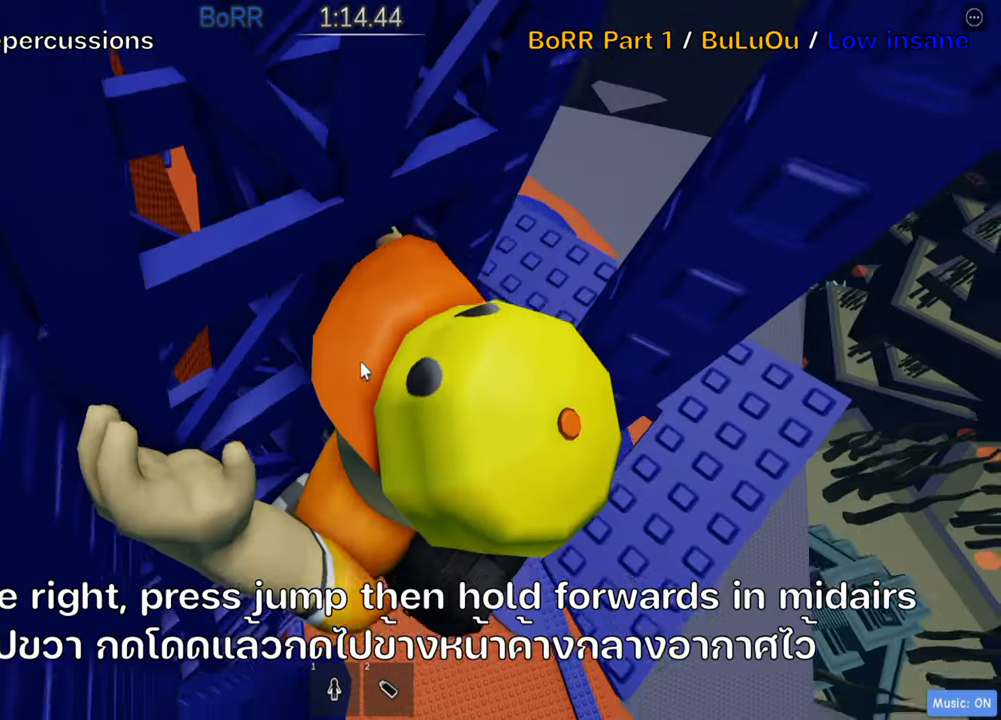
{"keys": [], "events": []}
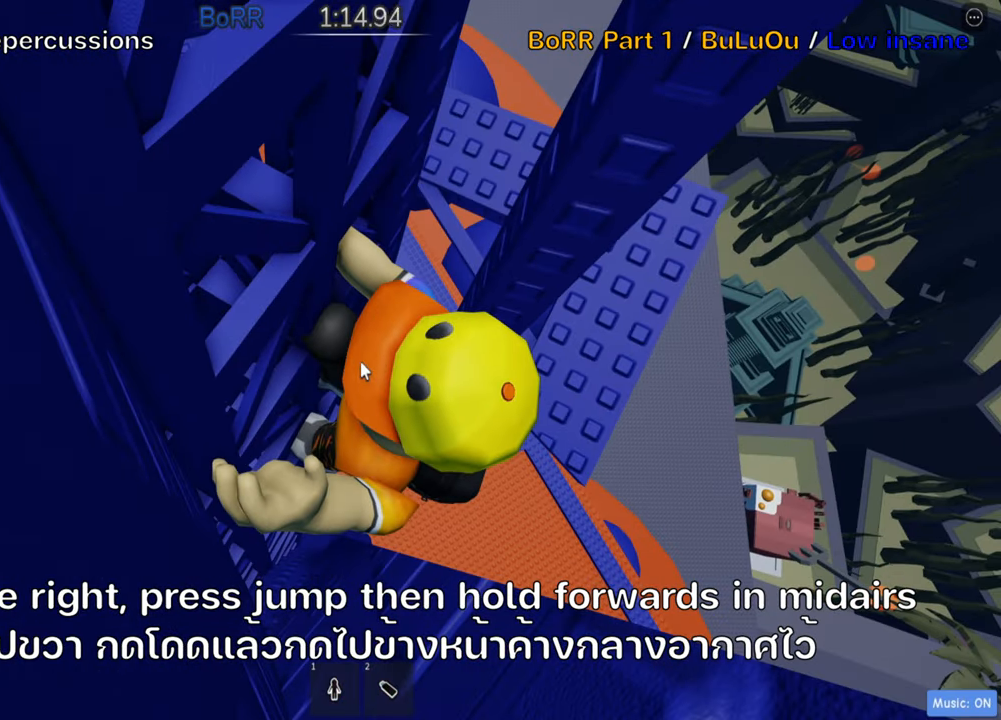
{"keys": [], "events": []}
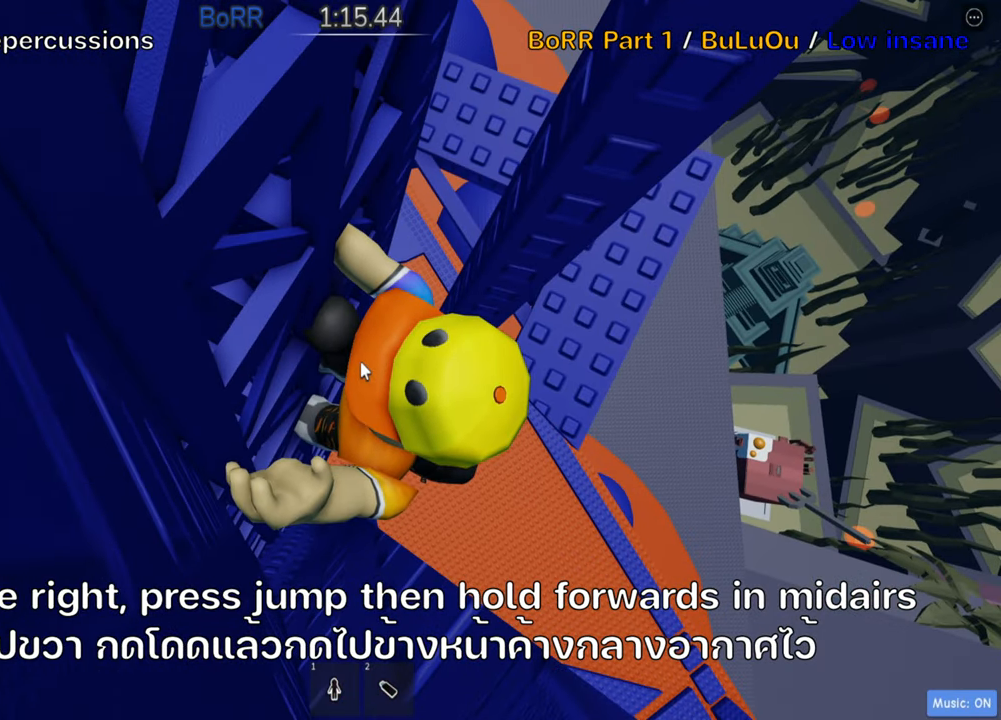
{"keys": ["d", "shift", "w"], "events": [[250, "space", "down"], [366, "d", "down"], [400, "space", "up"], [416, "shift", "down"], [416, "w", "down"]]}
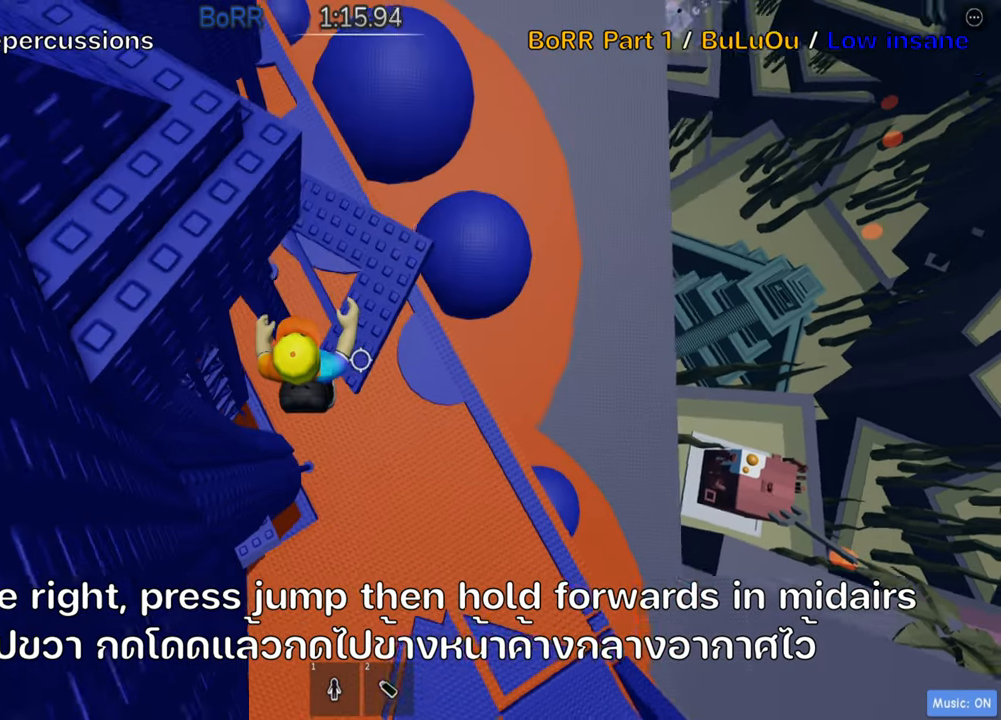
{"keys": ["w"], "events": [[16, "d", "up"], [50, "shift", "up"], [233, "d", "down"], [483, "d", "up"]]}
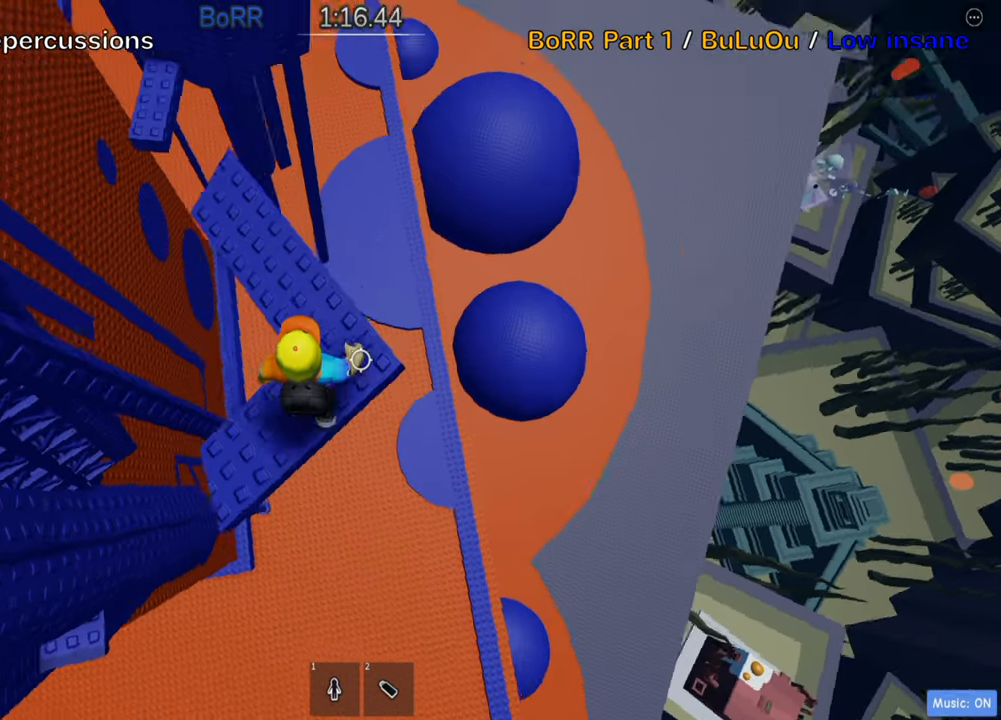
{"keys": ["w"], "events": [[200, "w", "up"], [283, "w", "down"]]}
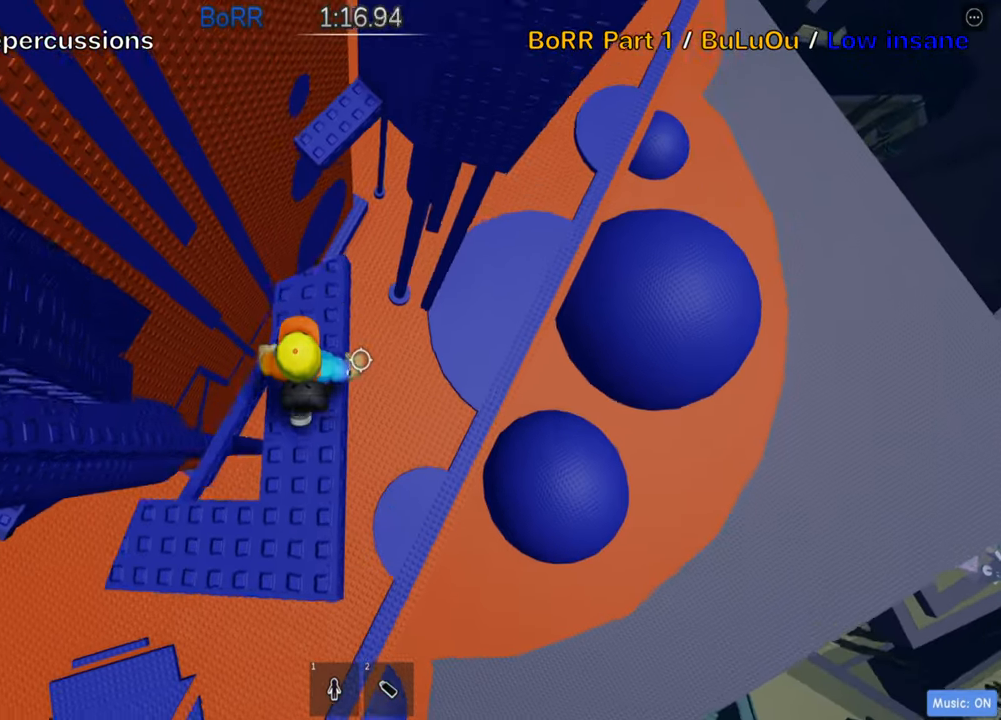
{"keys": ["w"], "events": [[200, "space", "down"], [316, "space", "up"]]}
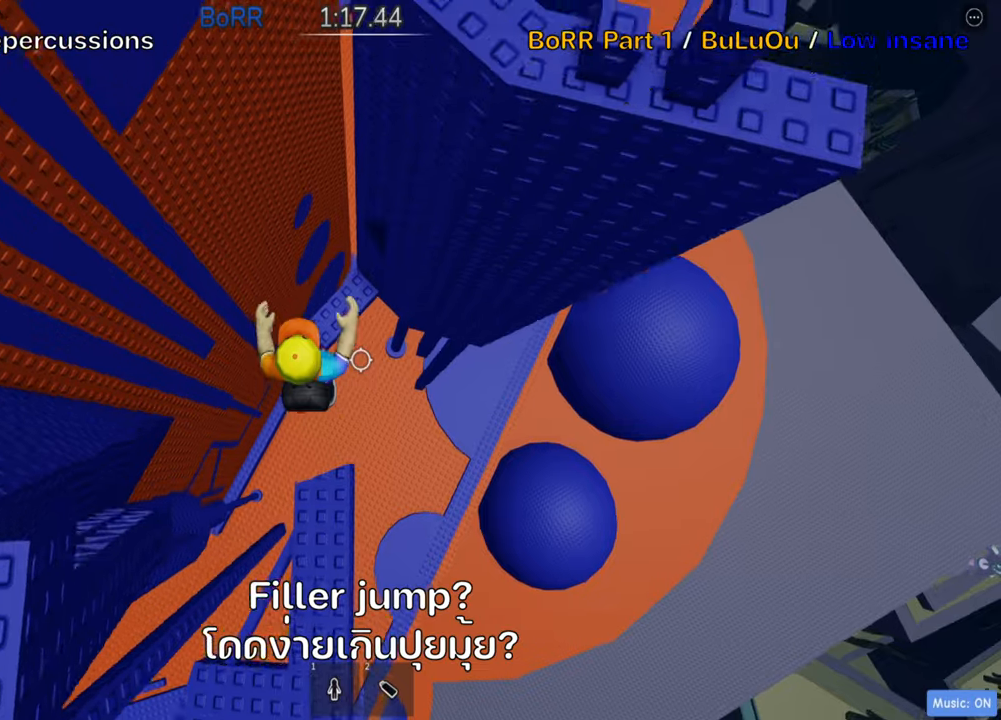
{"keys": [], "events": [[383, "w", "up"]]}
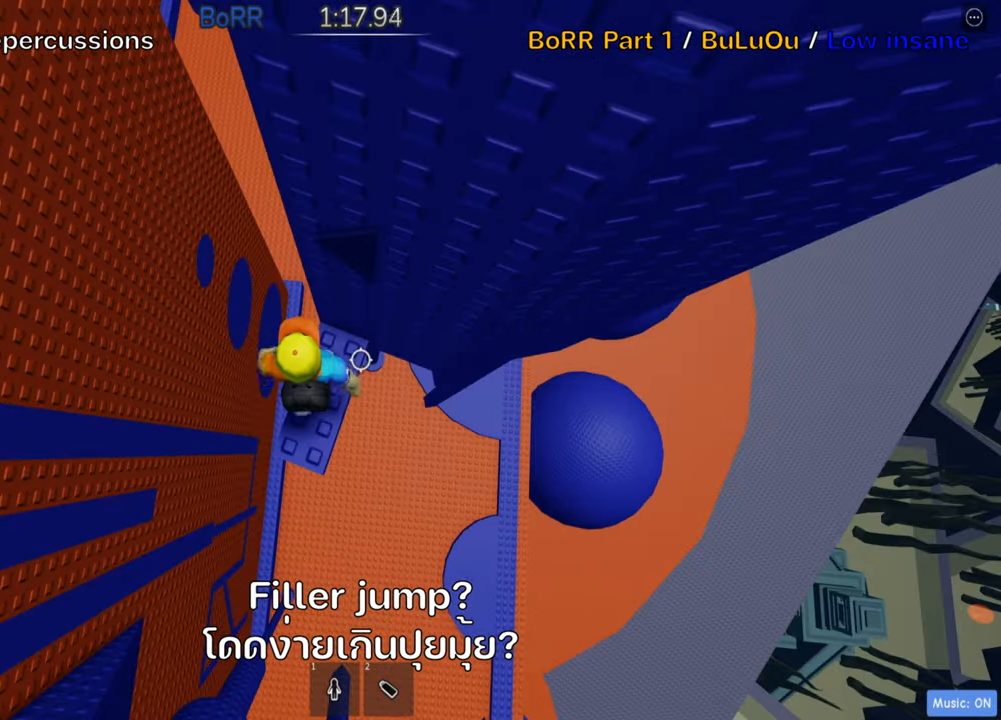
{"keys": ["shift"], "events": [[67, "w", "down"], [167, "w", "up"], [333, "w", "down"], [433, "w", "up"], [467, "shift", "down"]]}
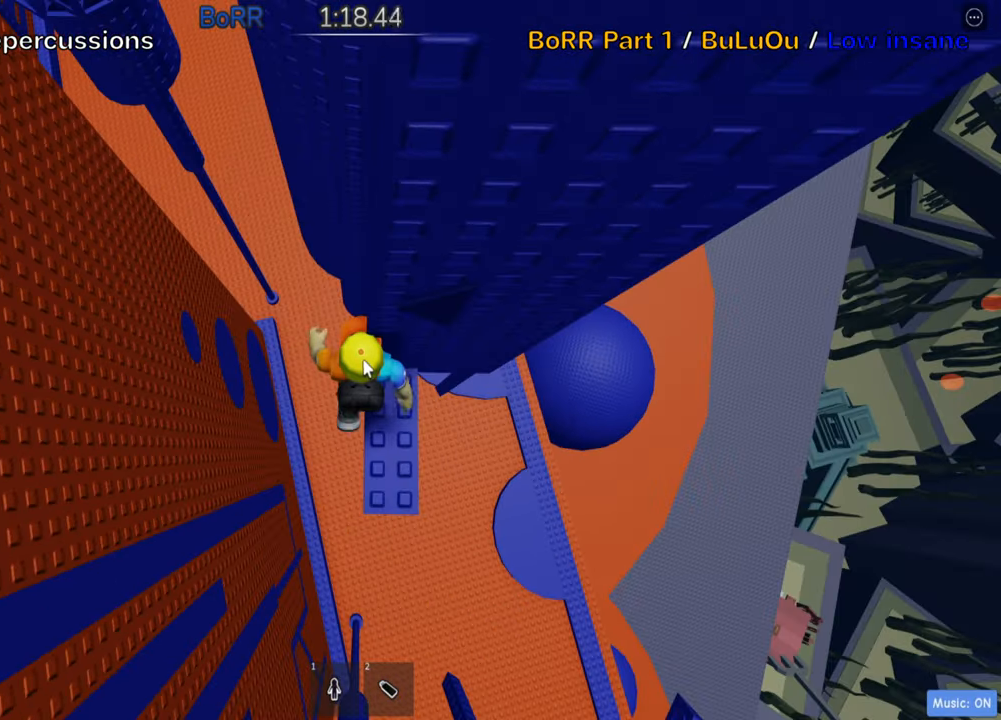
{"keys": [], "events": [[133, "shift", "up"]]}
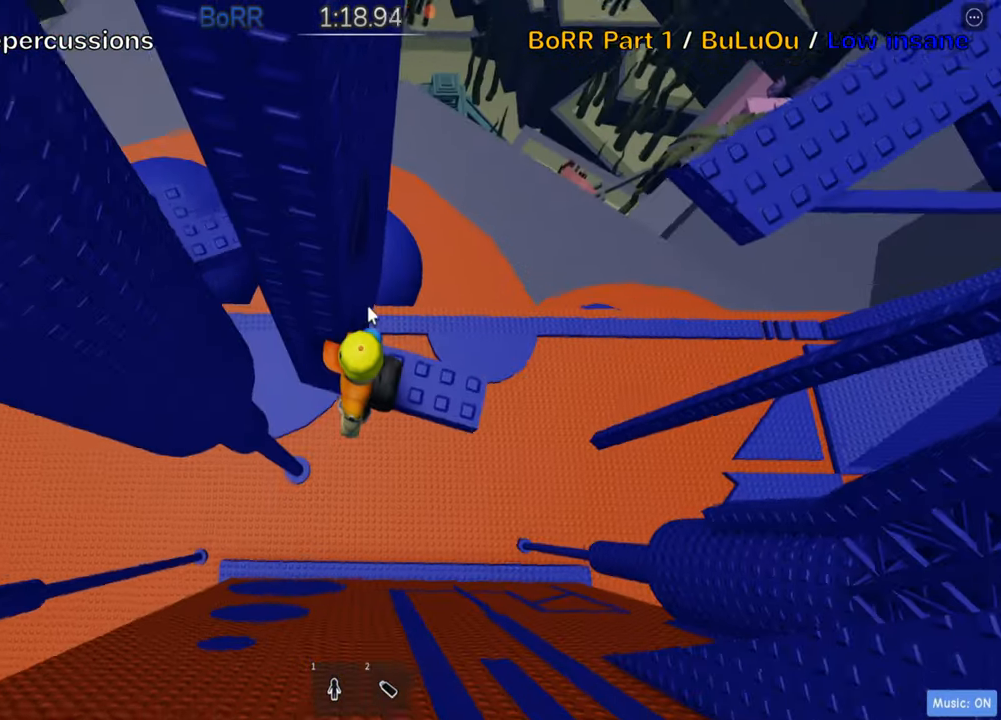
{"keys": ["shift"], "events": [[483, "shift", "down"]]}
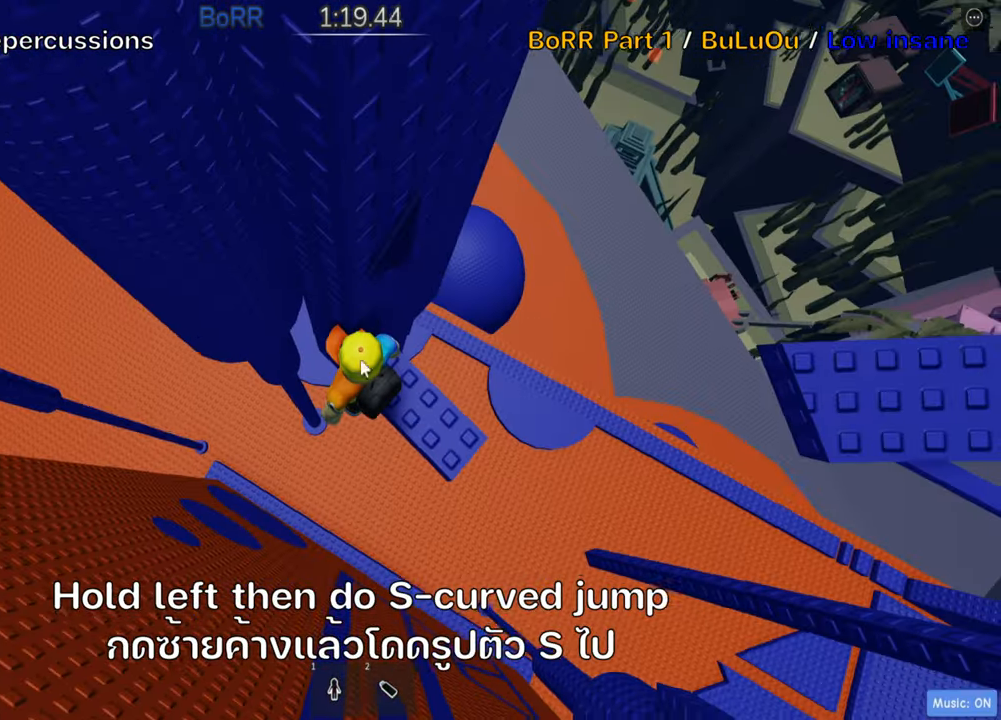
{"keys": ["a", "space"], "events": [[117, "shift", "up"], [367, "a", "down"], [450, "space", "down"]]}
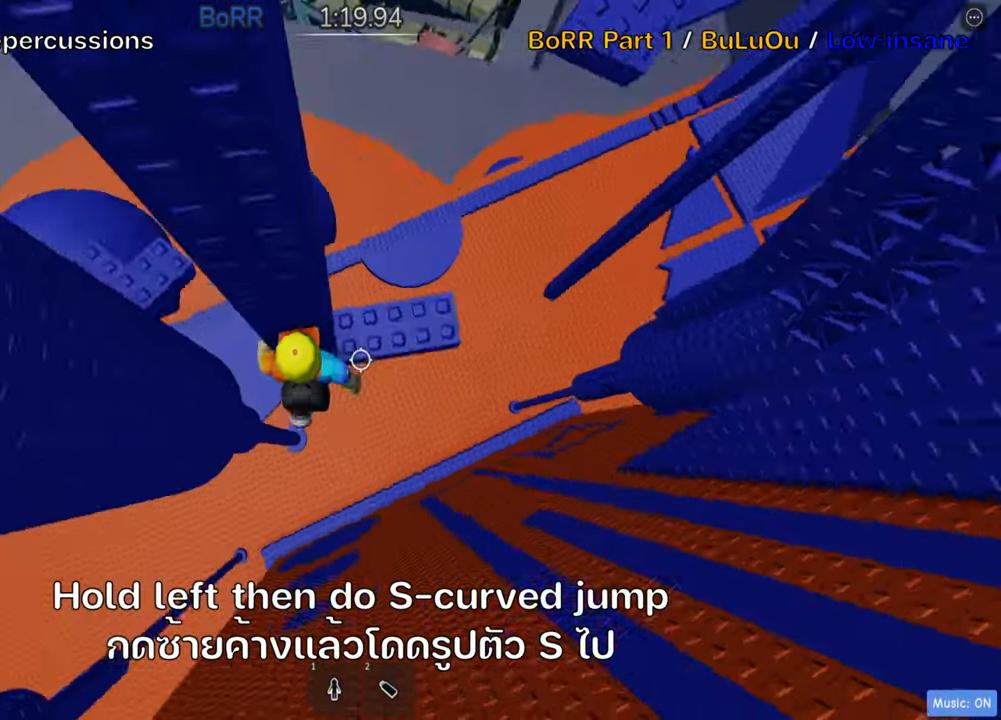
{"keys": ["a"], "events": [[100, "space", "up"]]}
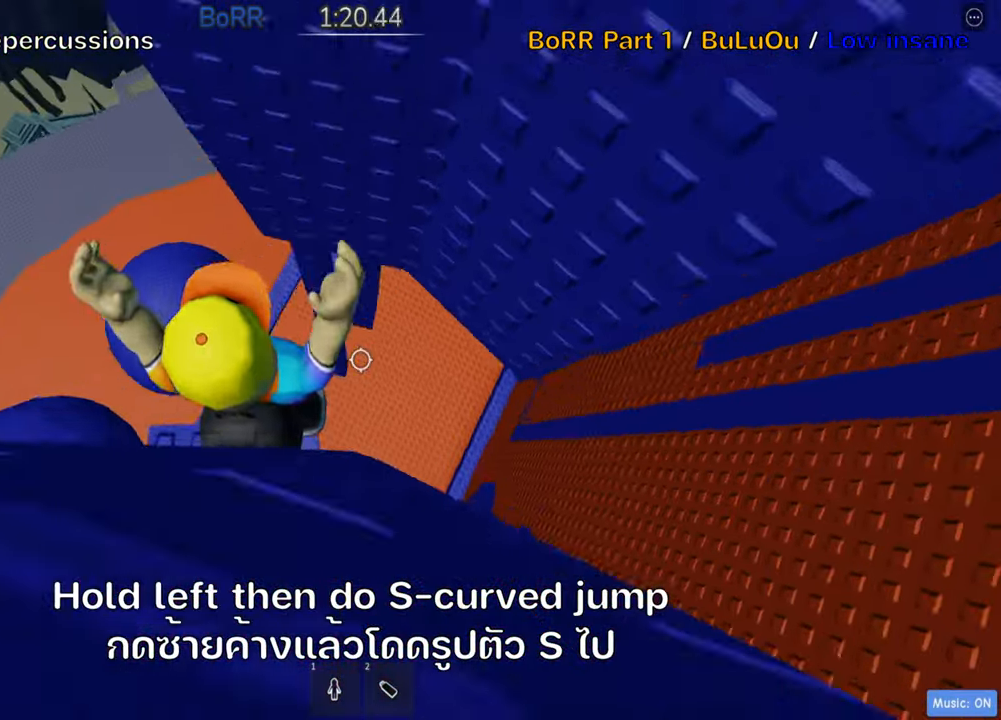
{"keys": [], "events": [[33, "a", "up"], [100, "shift", "down"], [267, "shift", "up"]]}
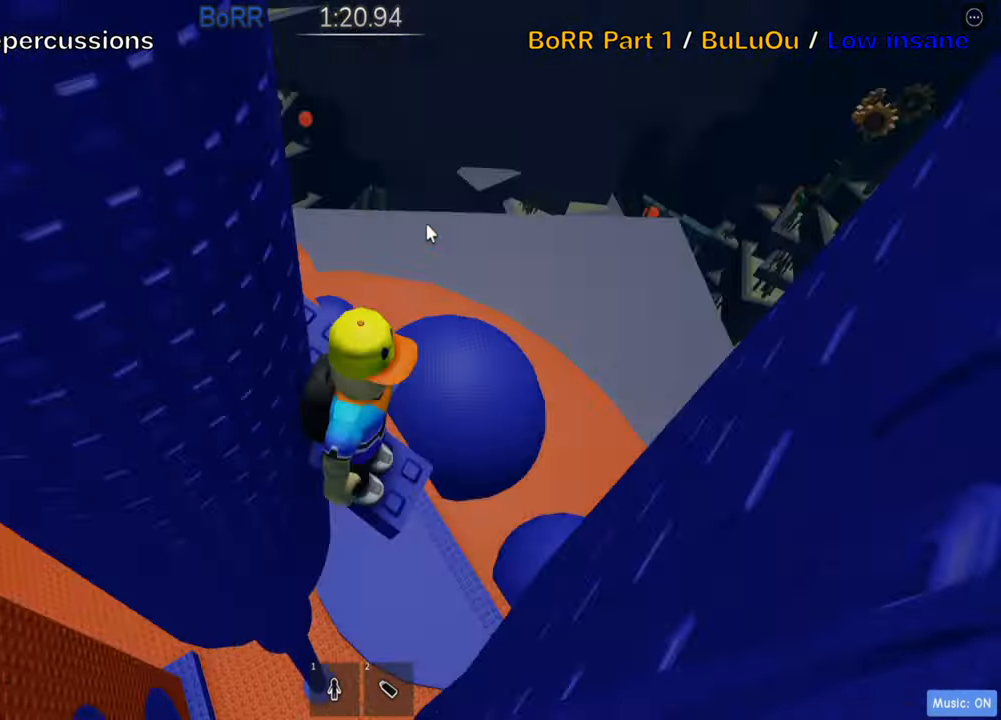
{"keys": ["d", "w"], "events": [[150, "shift", "down"], [217, "shift", "up"], [400, "d", "down"], [417, "w", "down"]]}
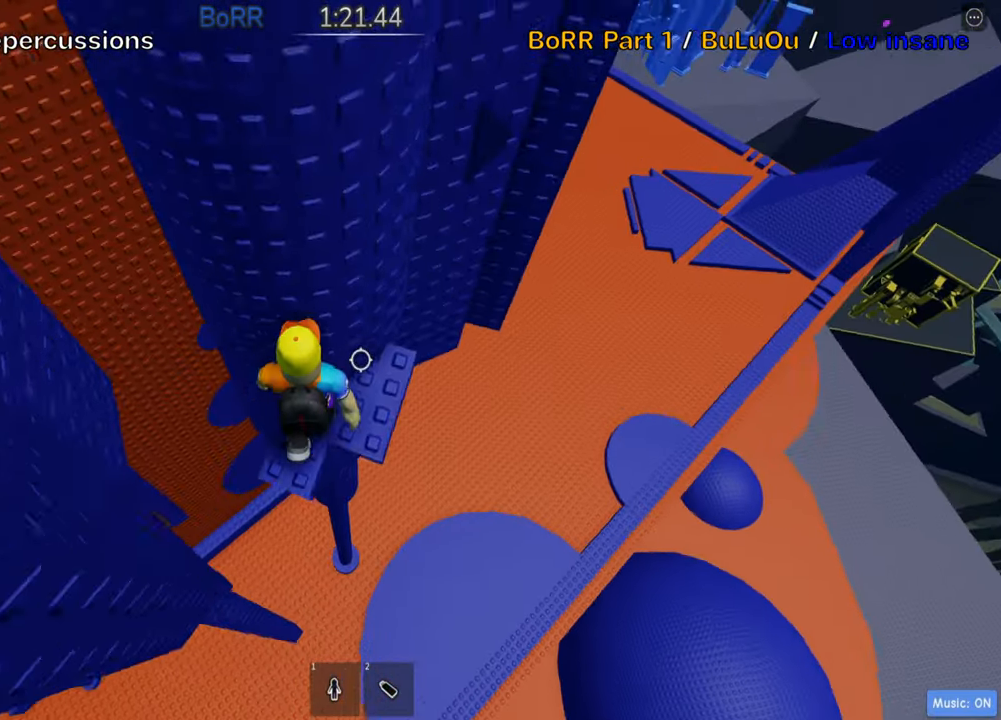
{"keys": [], "events": [[167, "d", "up"], [167, "w", "up"], [350, "d", "down"], [367, "w", "down"], [450, "d", "up"], [467, "w", "up"]]}
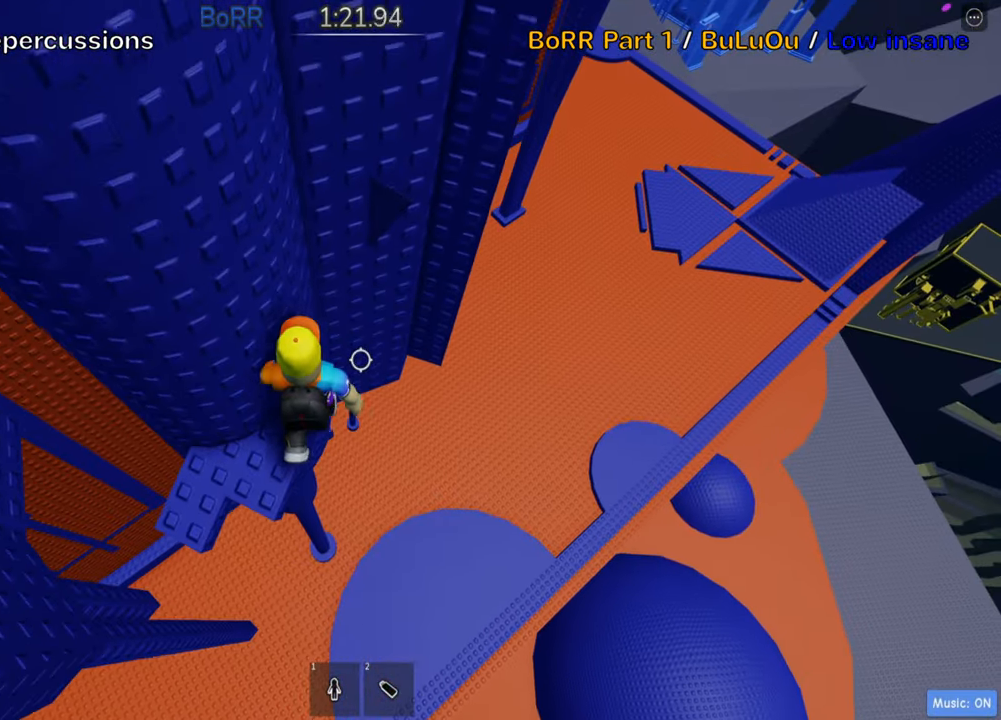
{"keys": [], "events": [[250, "shift", "down"], [400, "shift", "up"]]}
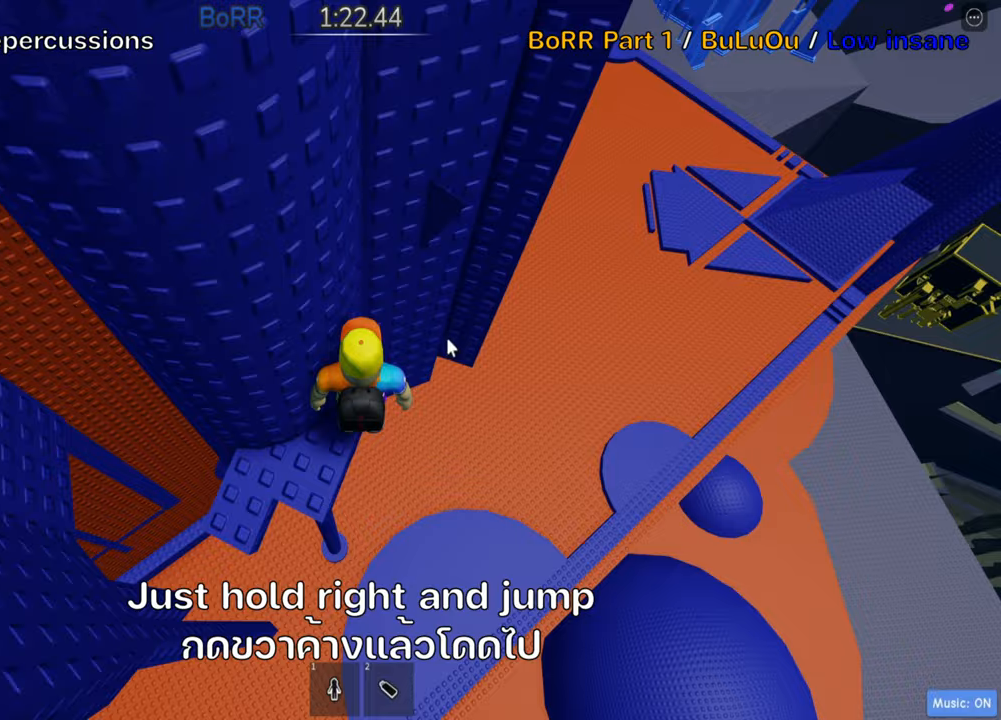
{"keys": [], "events": []}
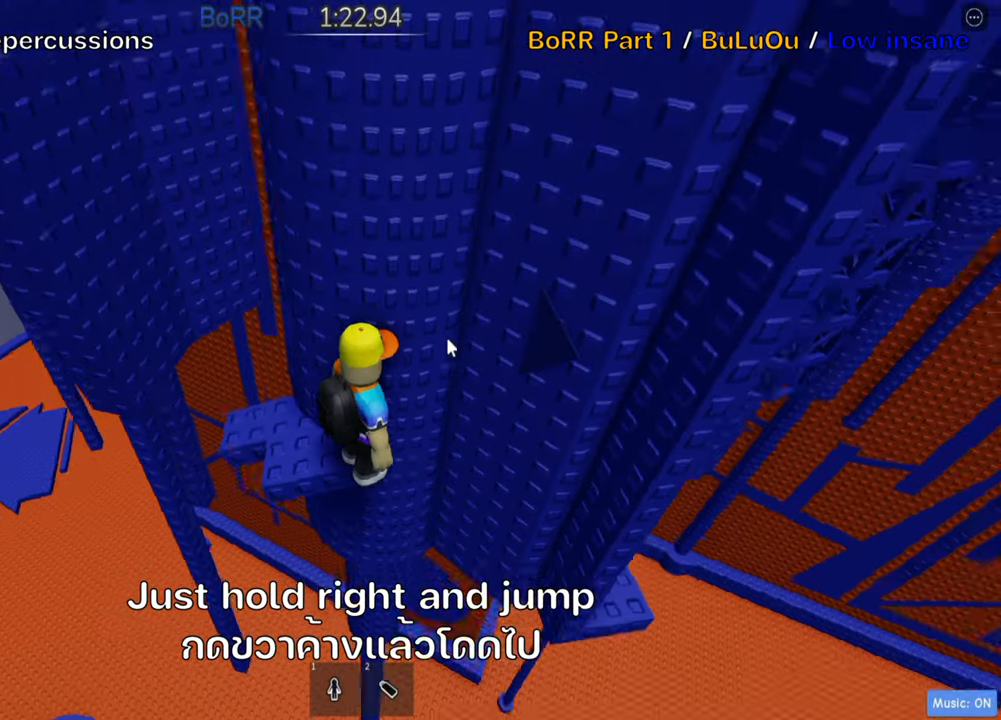
{"keys": ["d"], "events": [[117, "shift", "down"], [250, "shift", "up"], [450, "d", "down"]]}
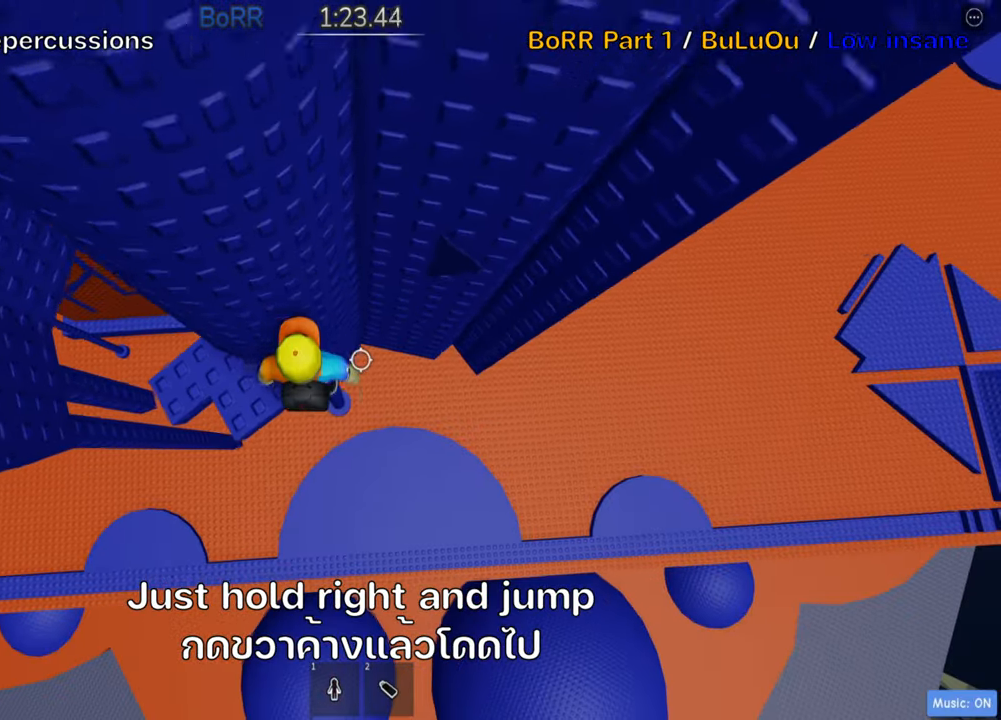
{"keys": ["d"], "events": [[67, "space", "down"], [200, "space", "up"]]}
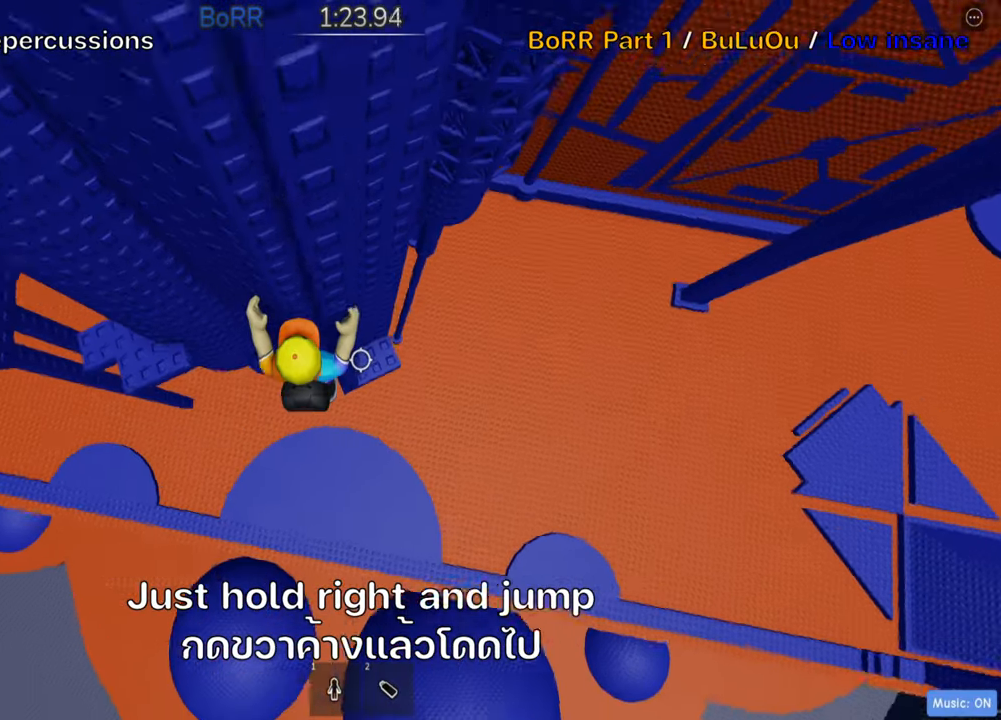
{"keys": [], "events": [[200, "space", "down"], [334, "w", "down"], [350, "space", "up"], [367, "d", "up"], [384, "w", "up"]]}
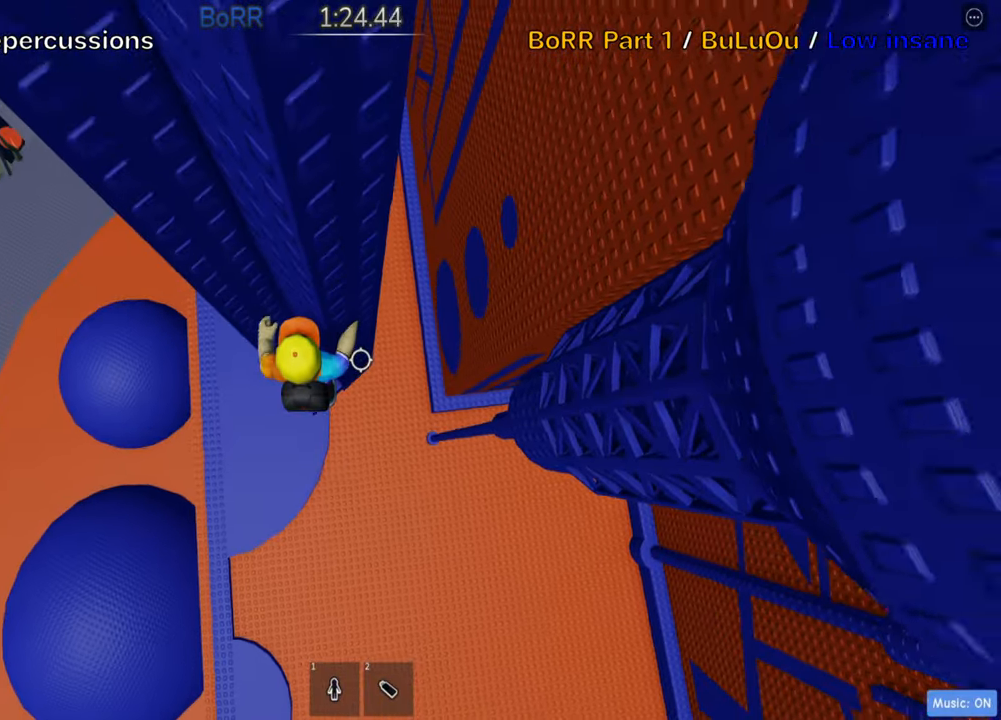
{"keys": [], "events": [[234, "w", "down"], [334, "w", "up"]]}
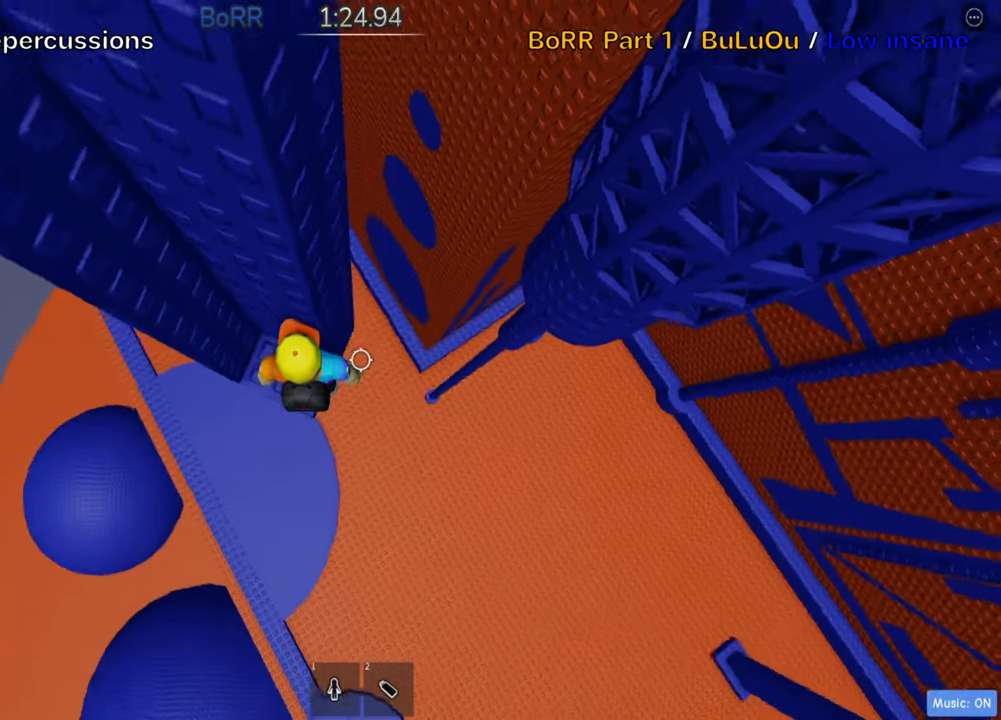
{"keys": [], "events": [[150, "w", "down"], [234, "w", "up"]]}
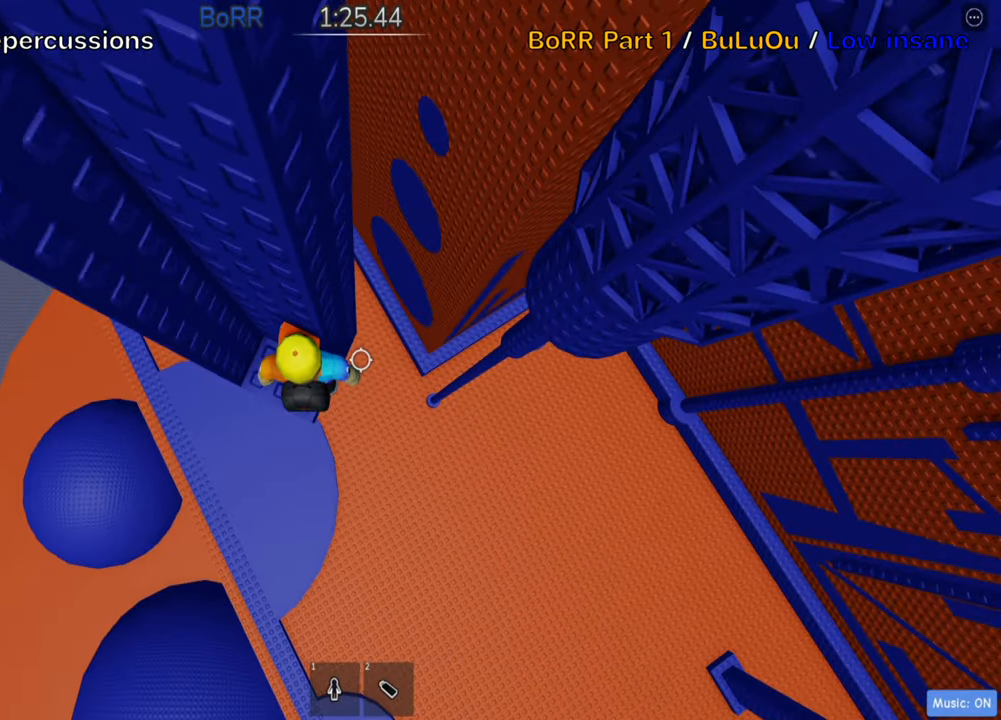
{"keys": ["d", "w"], "events": [[100, "d", "down"], [217, "space", "down"], [334, "space", "up"], [450, "w", "down"]]}